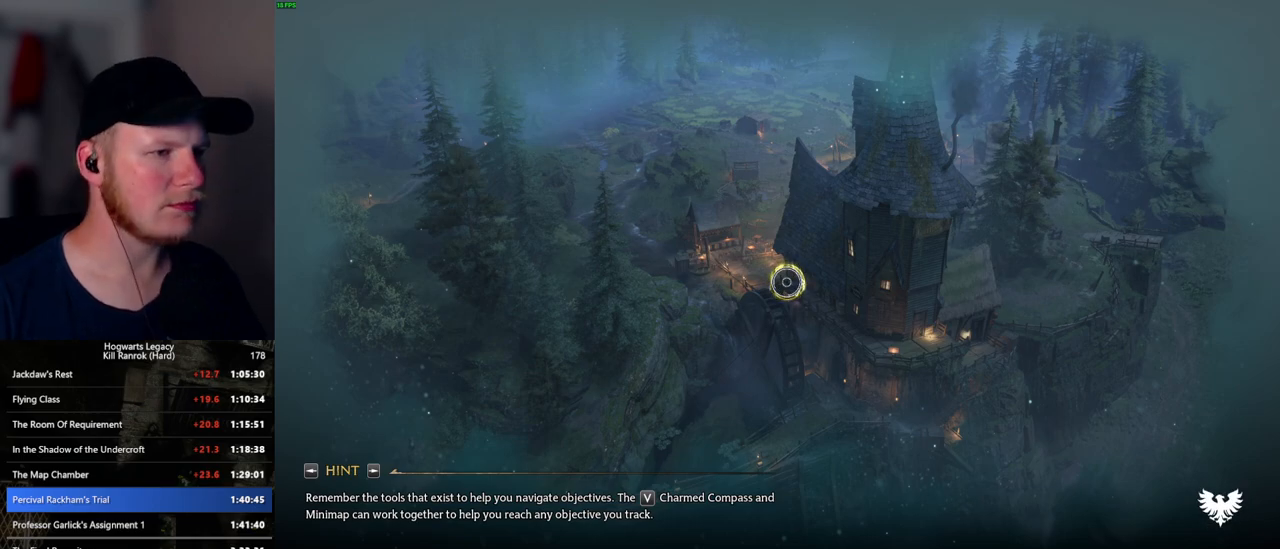
Gameplay with keyboard and mouse; each line is a JSON object with the keys and mouse buttons held at the frame after it. "events" lists presses ("down") and releases ("up") of ".", "/", "0", "1", "2", "3", "4", "5", "6", "7", "8", "9", "a", "alt_l", "alt_r", "b", "backslash", "backspace", "c", "caps_lock", "comma", "ctrl_l", "ctrl_r", "d", "e", "equals", "escape", "f", "f1", "f10", "f11", "f12", "f2", "f3", "f4", "f5", "f6", "f7", "f8", "f9", "g", "h", "i", "j", "k", "l", "lbracket", "m", "minus", "n", "o", "p", "q", "quote", "r", "rbracket", "return", "s", "semicolon", "shift_l", "shift_r", "space", "super_l", "super_r", "t", "tab", "tilde", "u", "v", "w", "x", "y", "z", "mouse_left", "mouse_wheel", "mouse_right", "mouse_mb4" and "mouse_mb5" between this image and that frame as [ms after this image, input, new state], when the widget could be followed in between. "mouse_left", "mouse_wheel", "mouse_right", "mouse_mb4", "mouse_mb5" = the "left", "wheel", "right", "mb4", "mb5" buttons of the "mouse" list. No other keys are recorded. "wheel" means that the mouse wheel is clicked or scrolled. Mouse movement is not recorded.
{"keys": ["w"], "mouse": [], "events": [[450, "w", "down"]]}
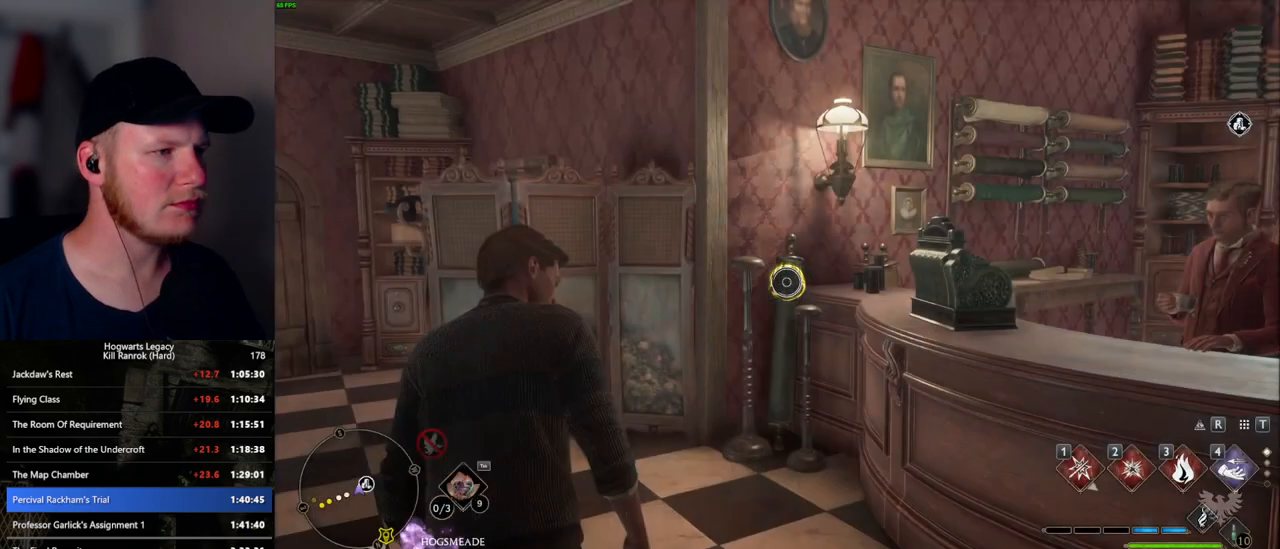
{"keys": ["d", "shift_l", "w"], "mouse": [], "events": [[284, "d", "down"], [484, "shift_l", "down"]]}
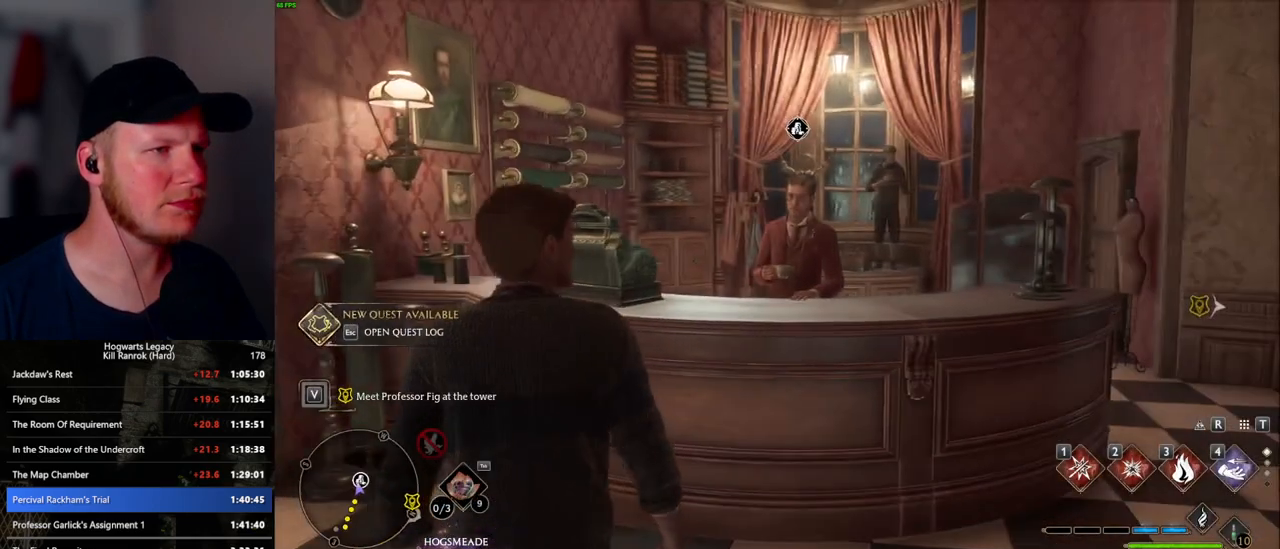
{"keys": ["w"], "mouse": [], "events": [[100, "shift_l", "up"], [117, "d", "up"]]}
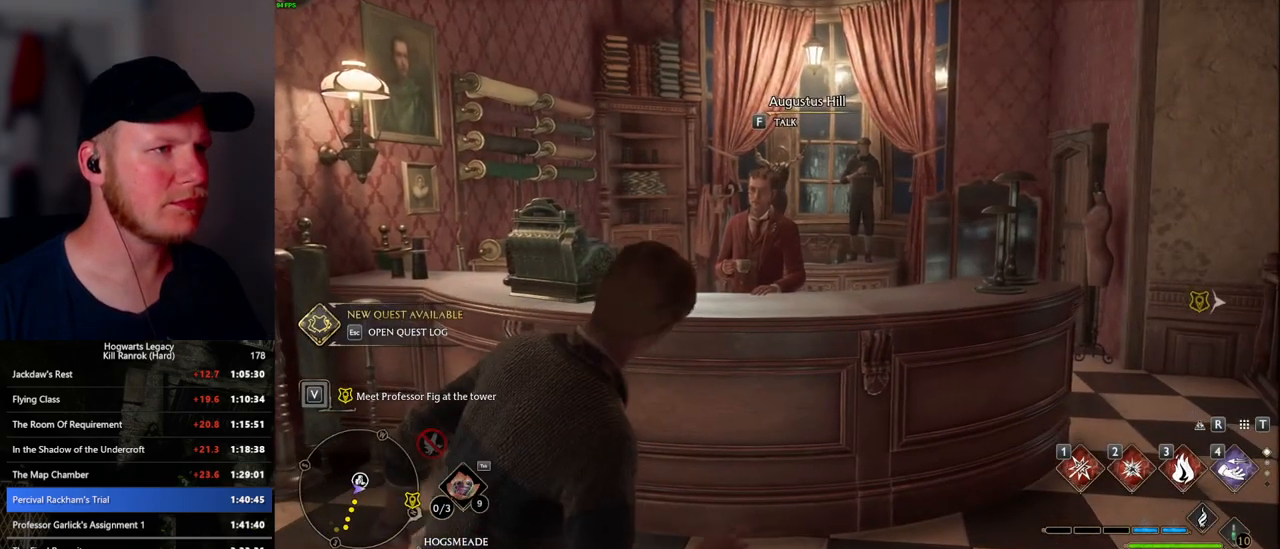
{"keys": [], "mouse": [], "events": [[134, "f", "down"], [234, "f", "up"], [250, "w", "up"]]}
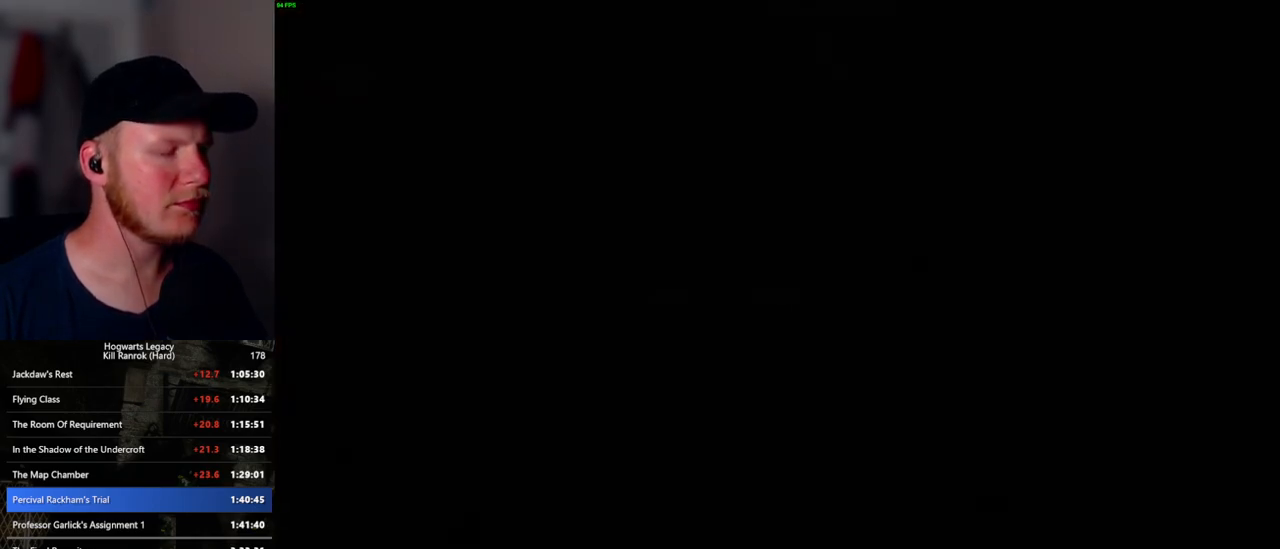
{"keys": [], "mouse": [], "events": []}
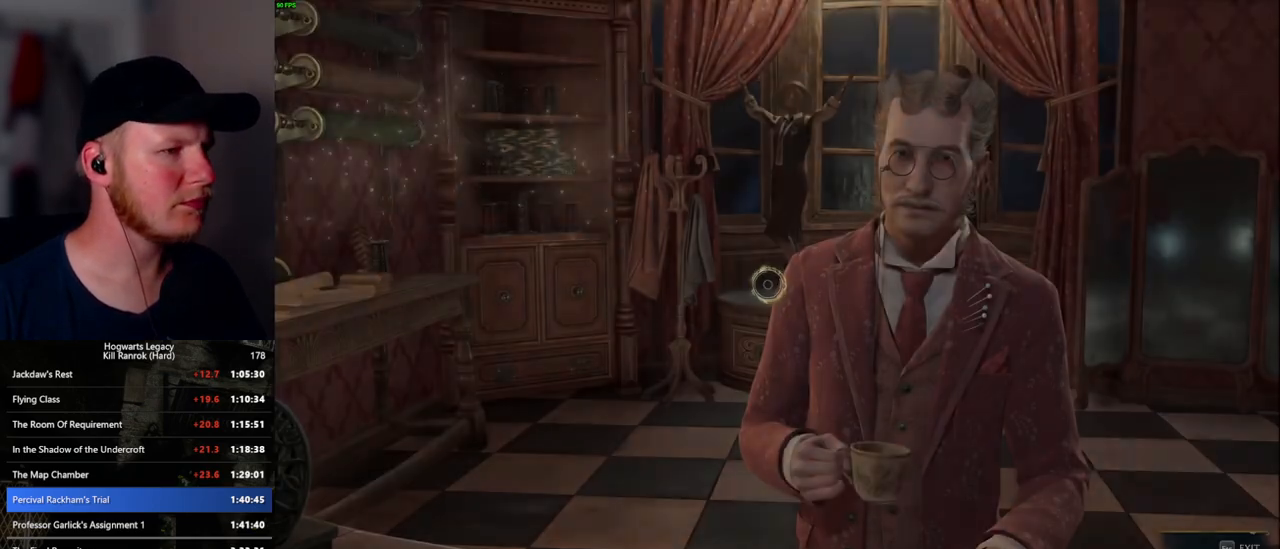
{"keys": [], "mouse": [], "events": []}
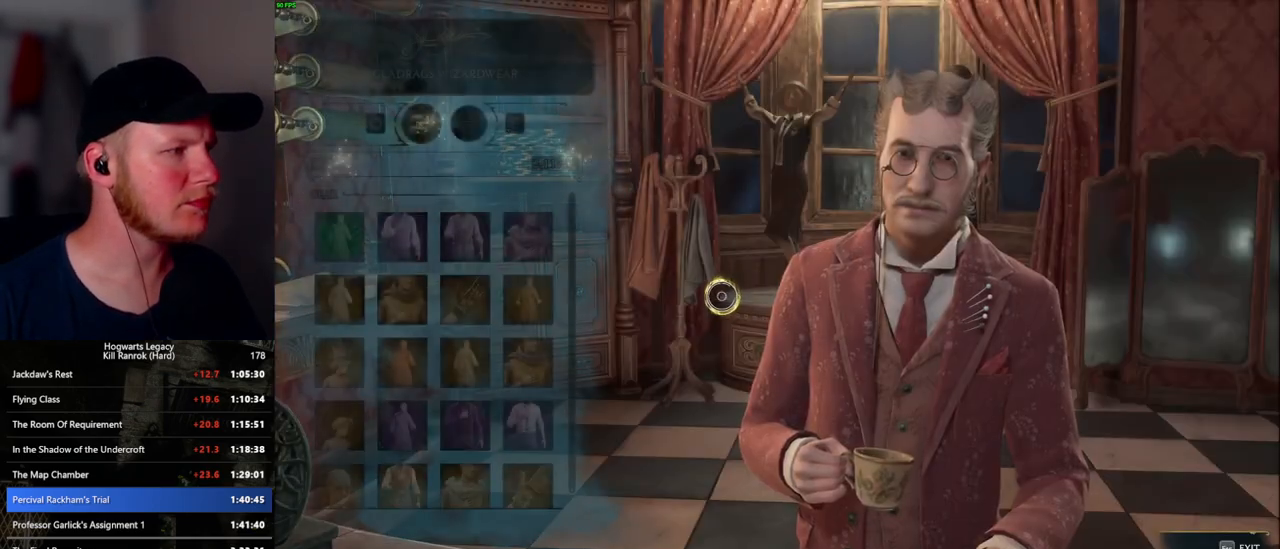
{"keys": [], "mouse": [], "events": []}
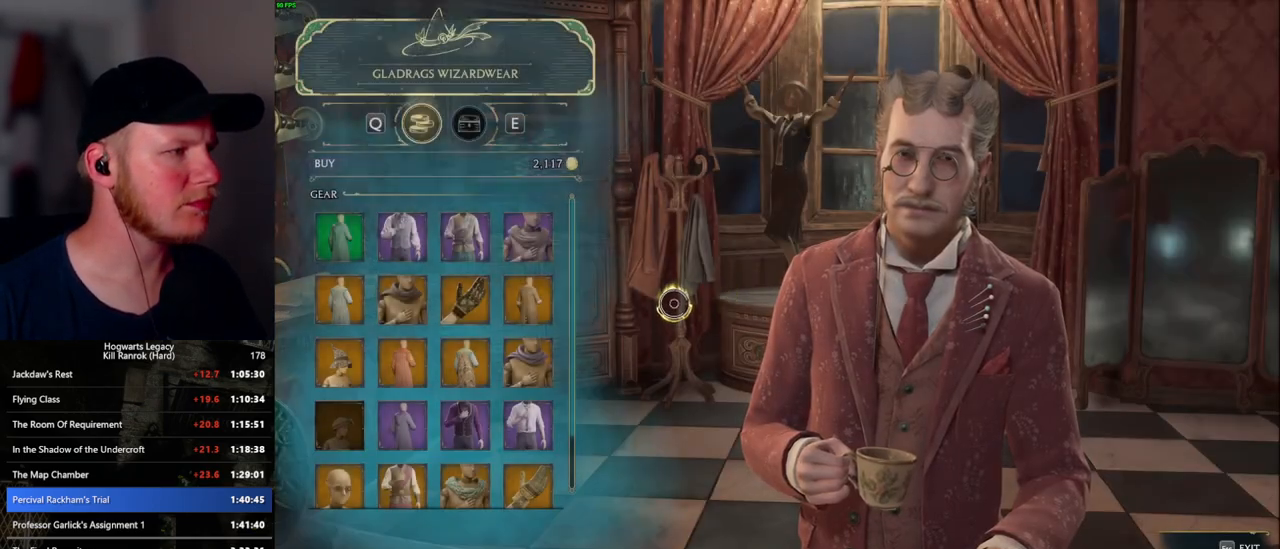
{"keys": [], "mouse": [], "events": []}
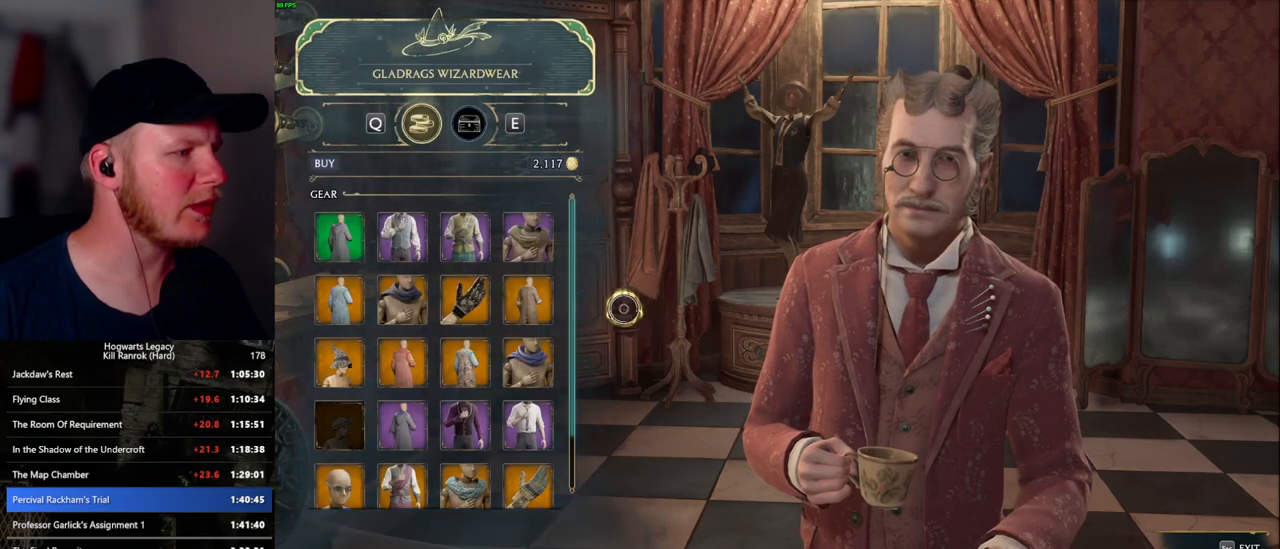
{"keys": [], "mouse": [], "events": []}
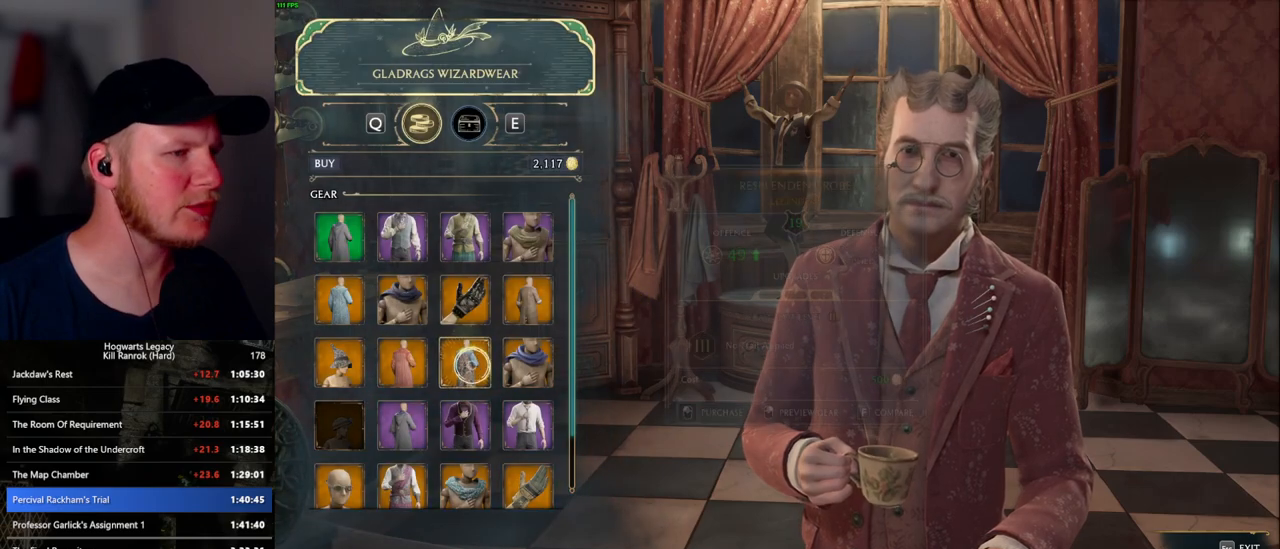
{"keys": [], "mouse": [], "events": []}
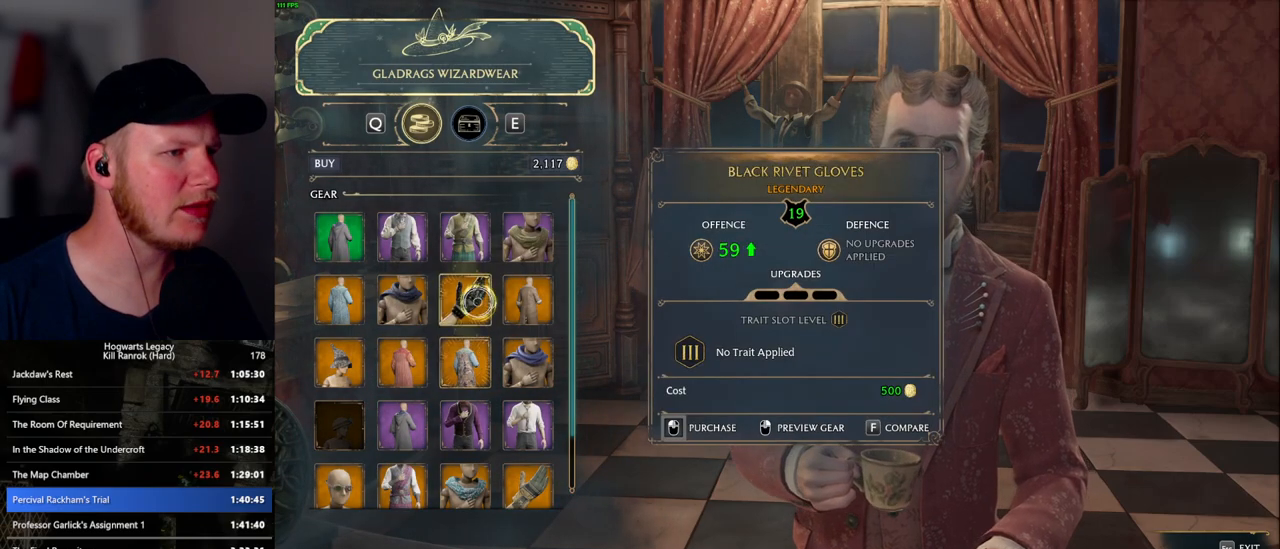
{"keys": [], "mouse": [], "events": []}
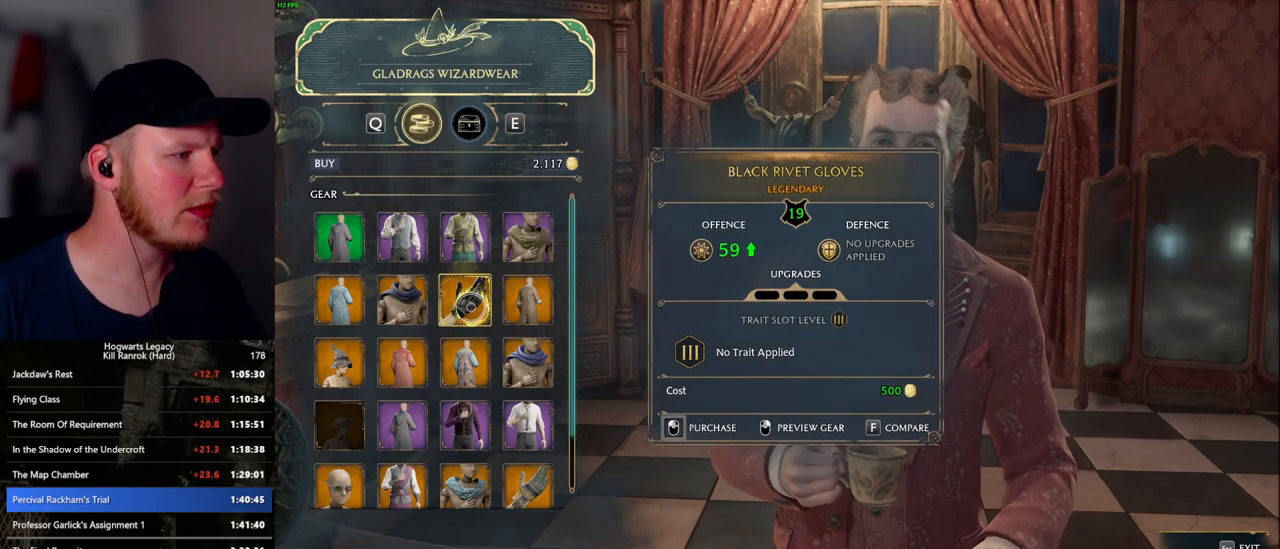
{"keys": [], "mouse": [], "events": []}
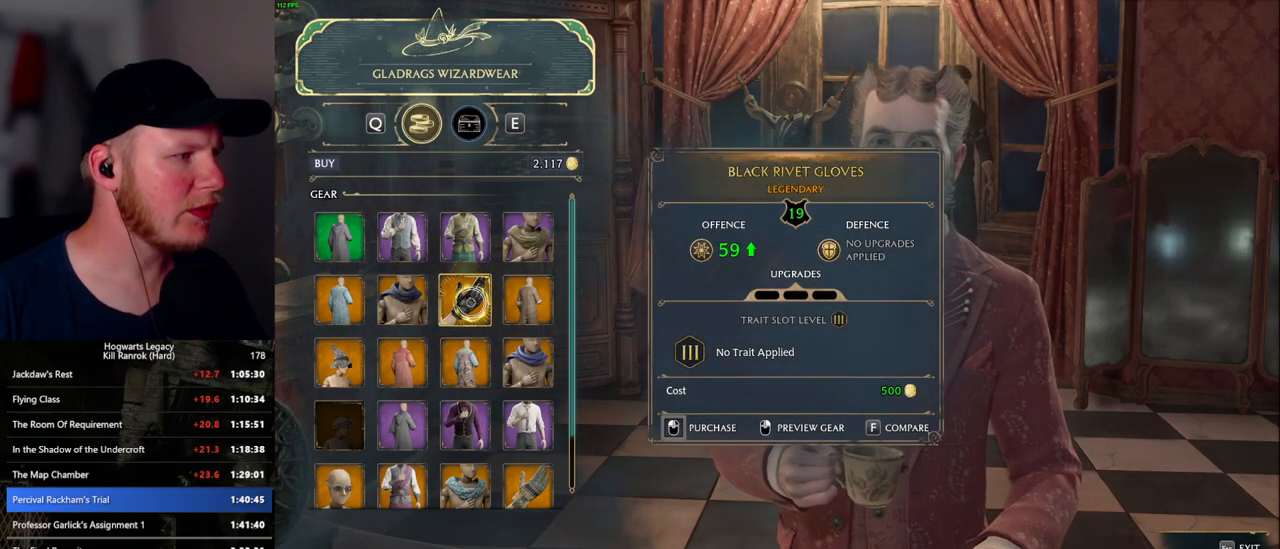
{"keys": [], "mouse": ["wheel"], "events": [[450, "mouse_wheel", "down"]]}
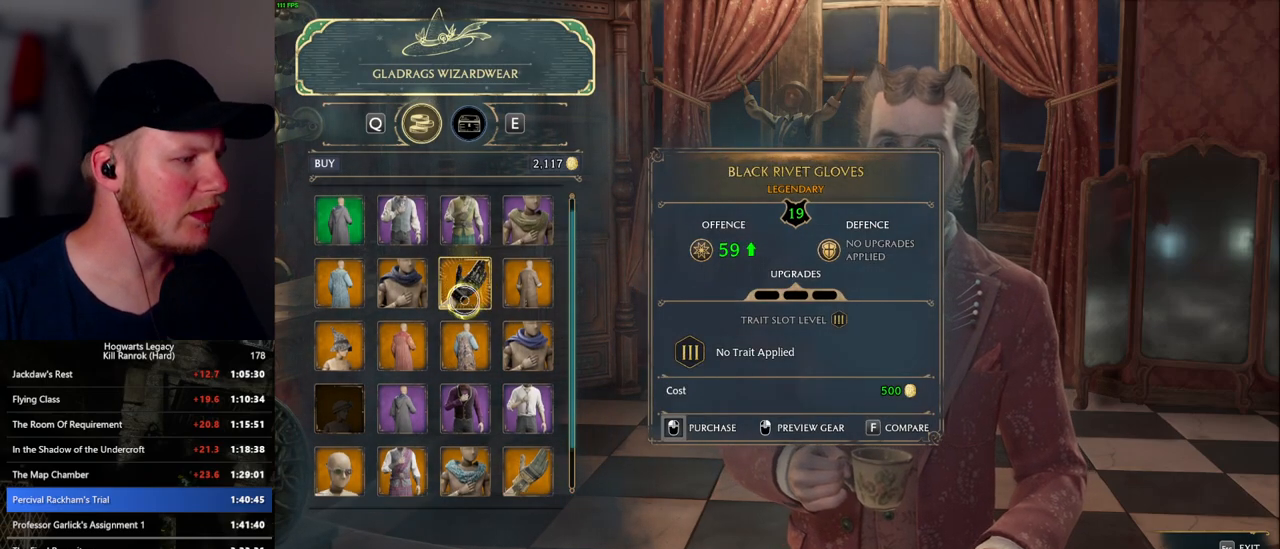
{"keys": [], "mouse": [], "events": [[84, "mouse_wheel", "up"]]}
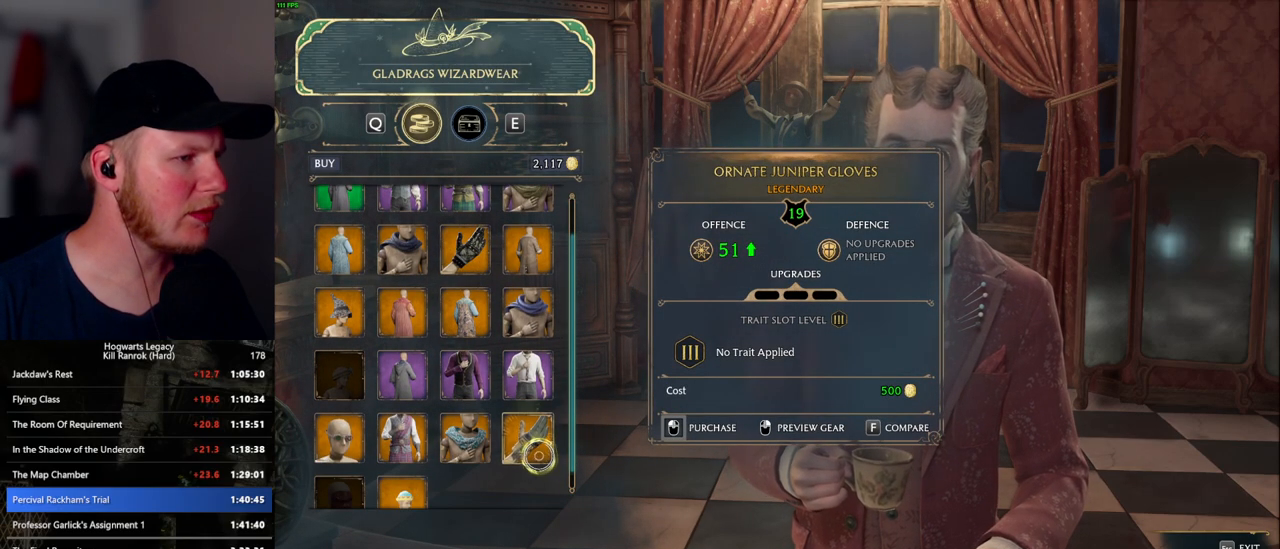
{"keys": [], "mouse": [], "events": []}
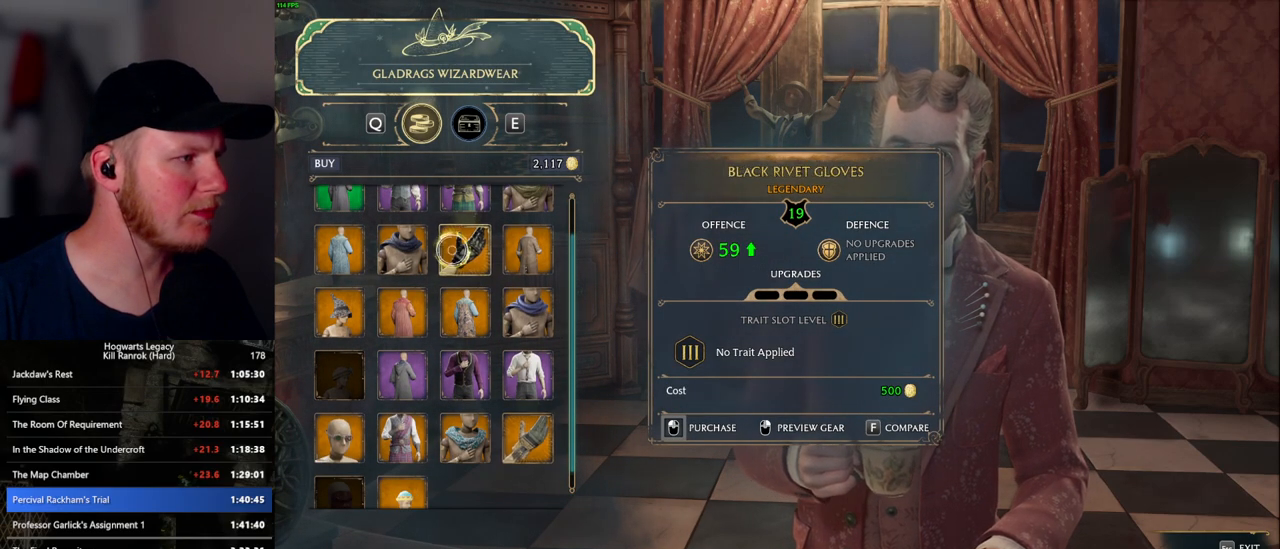
{"keys": [], "mouse": ["left"], "events": [[17, "mouse_left", "down"]]}
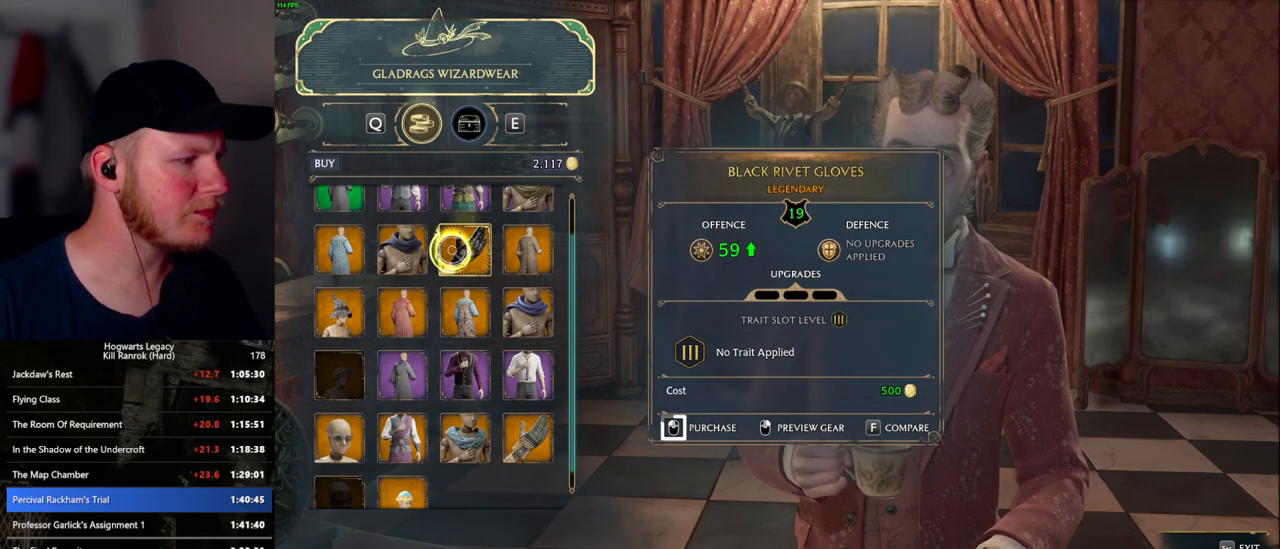
{"keys": [], "mouse": ["left"], "events": []}
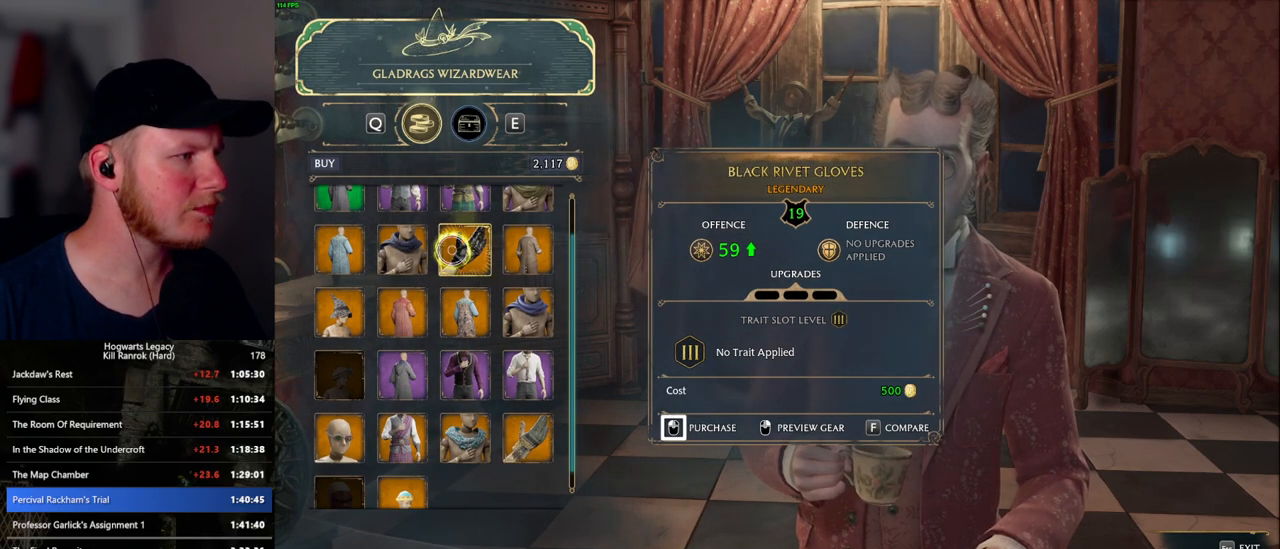
{"keys": [], "mouse": [], "events": [[250, "mouse_left", "up"]]}
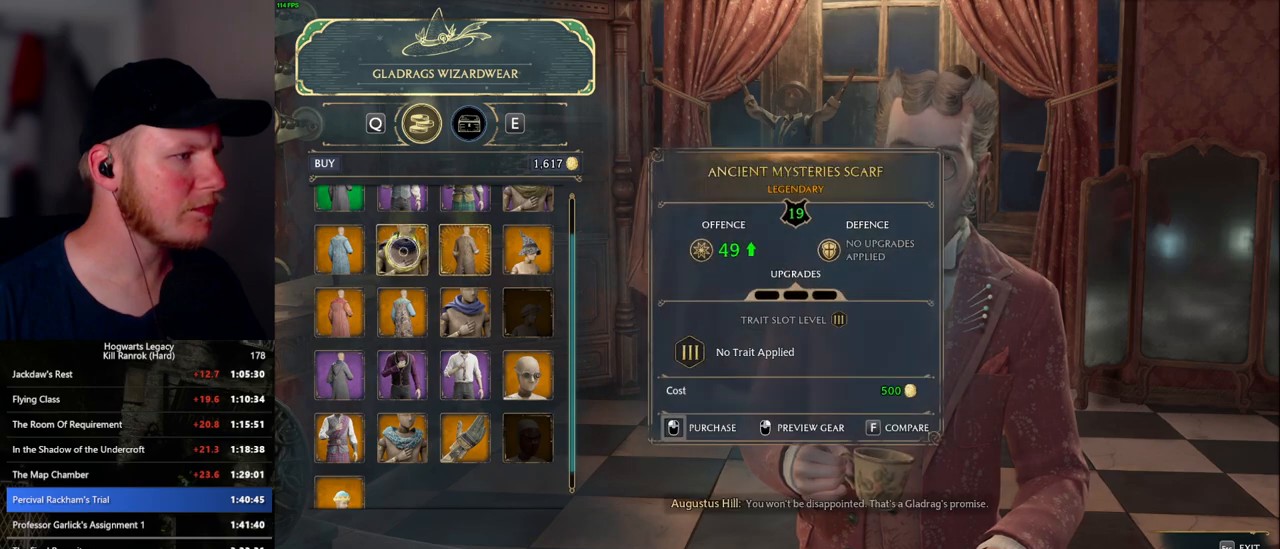
{"keys": [], "mouse": [], "events": []}
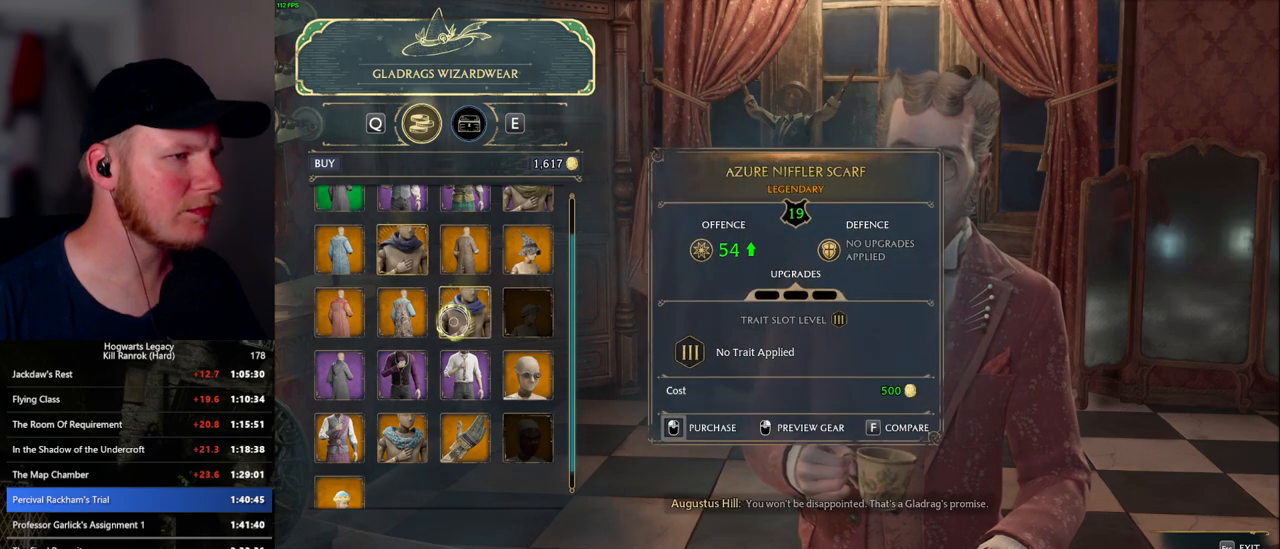
{"keys": [], "mouse": [], "events": []}
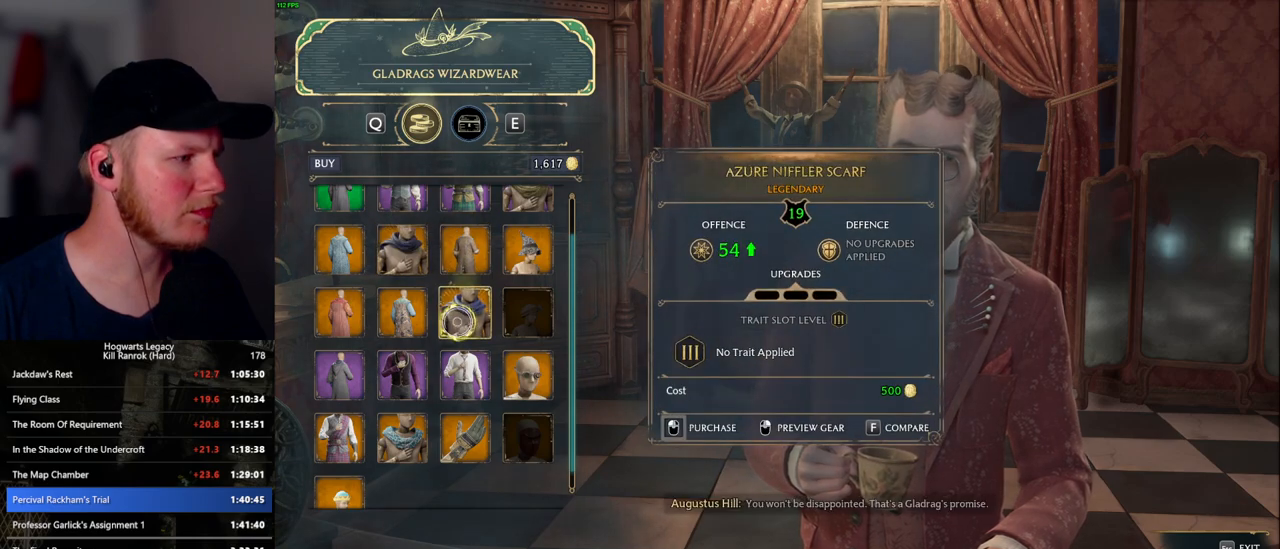
{"keys": [], "mouse": [], "events": []}
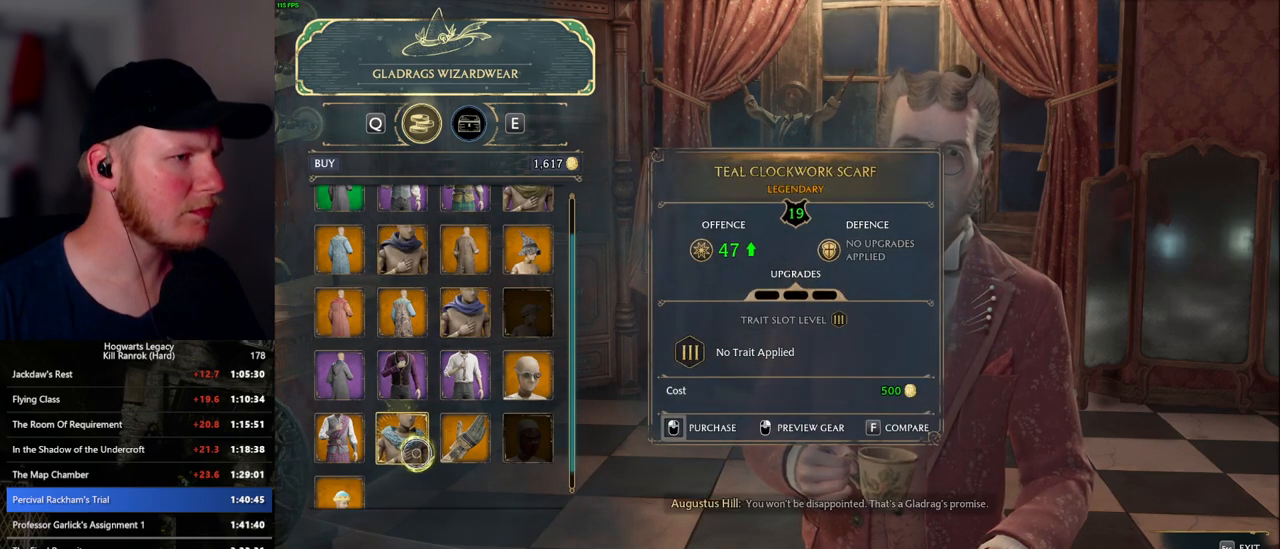
{"keys": [], "mouse": [], "events": []}
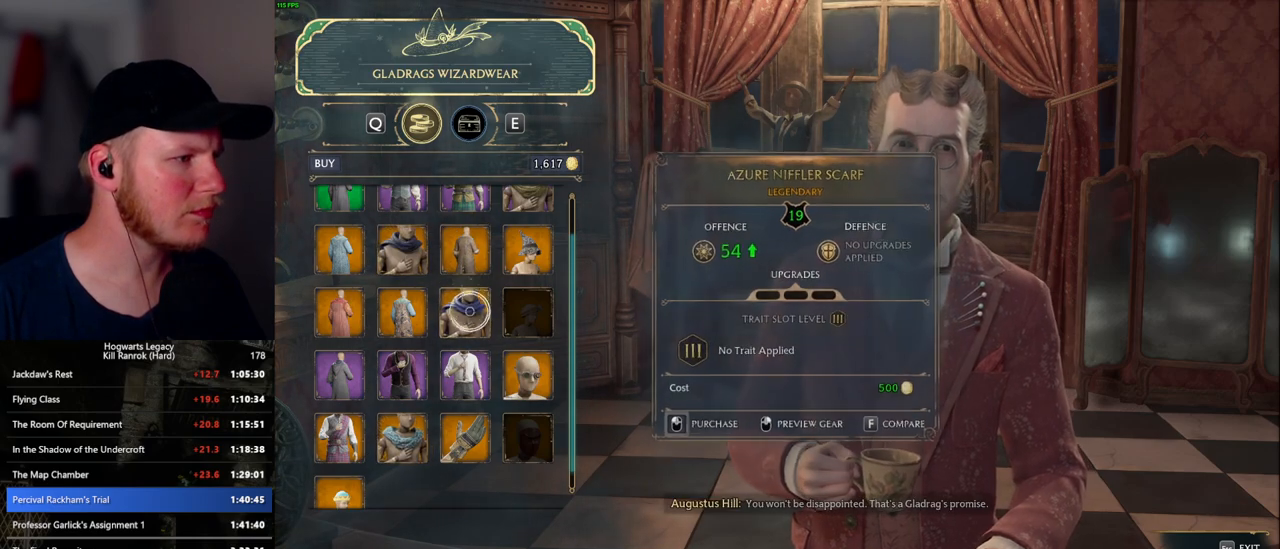
{"keys": [], "mouse": ["left"], "events": [[134, "mouse_left", "down"]]}
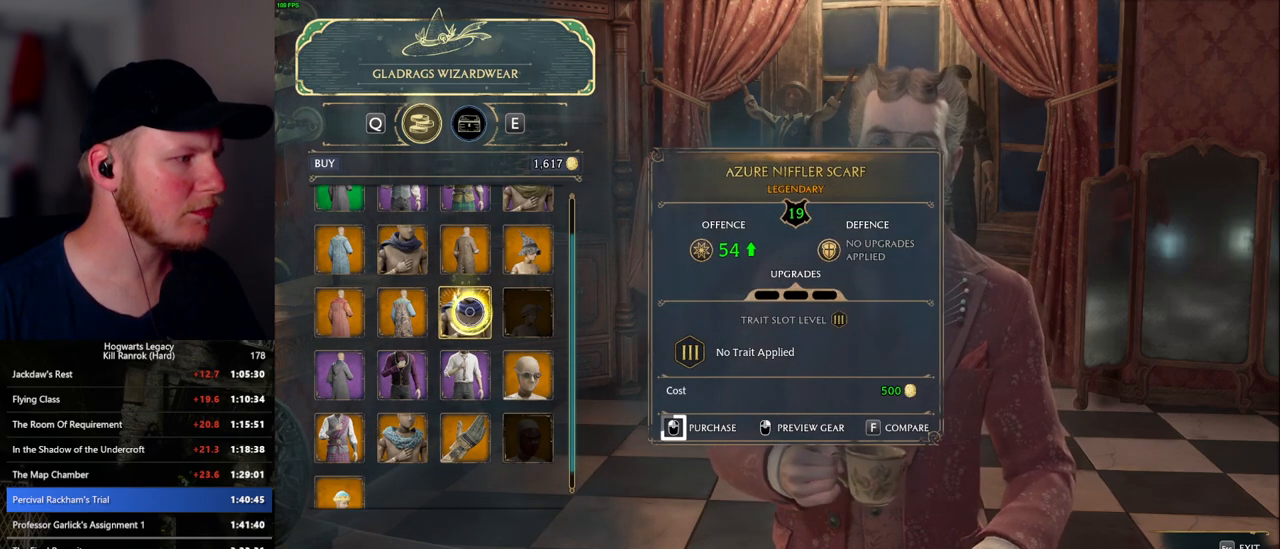
{"keys": [], "mouse": ["left"], "events": []}
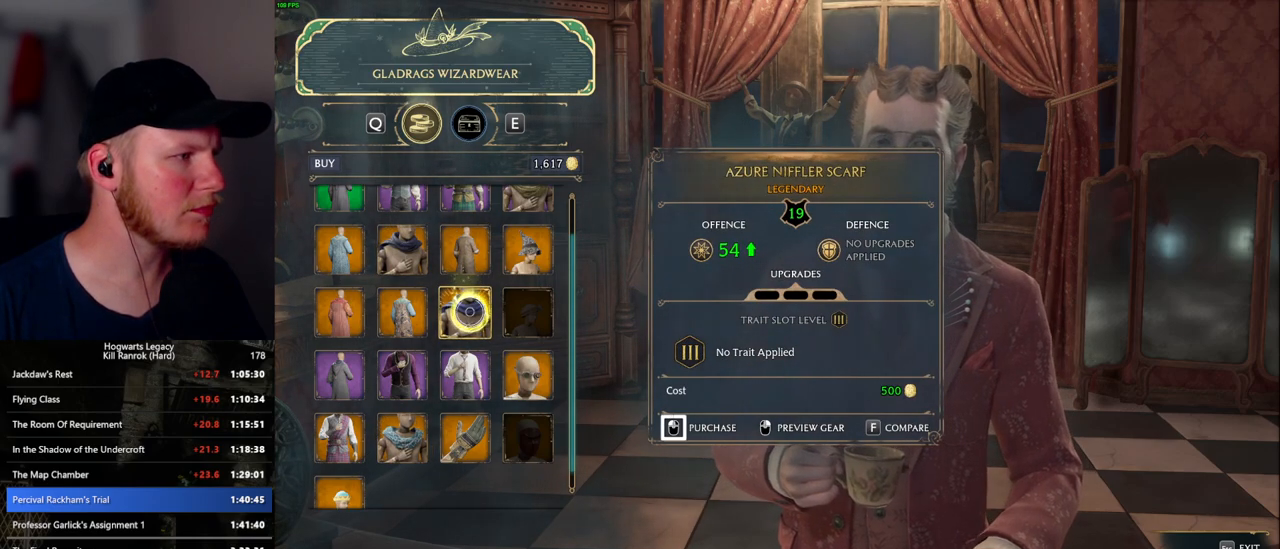
{"keys": [], "mouse": [], "events": [[350, "mouse_left", "up"]]}
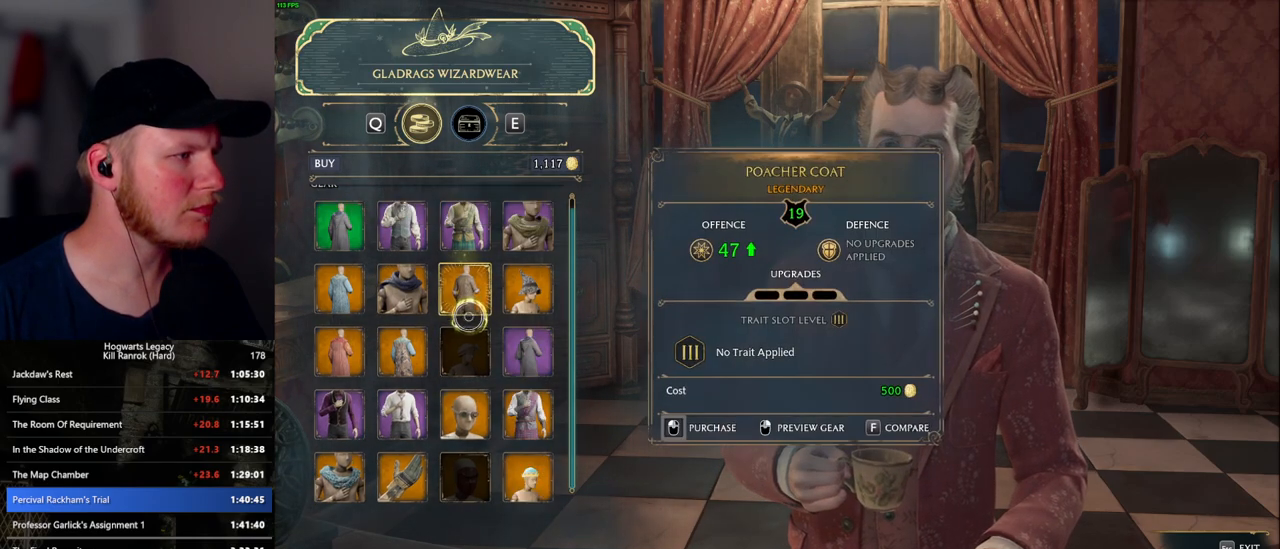
{"keys": [], "mouse": [], "events": []}
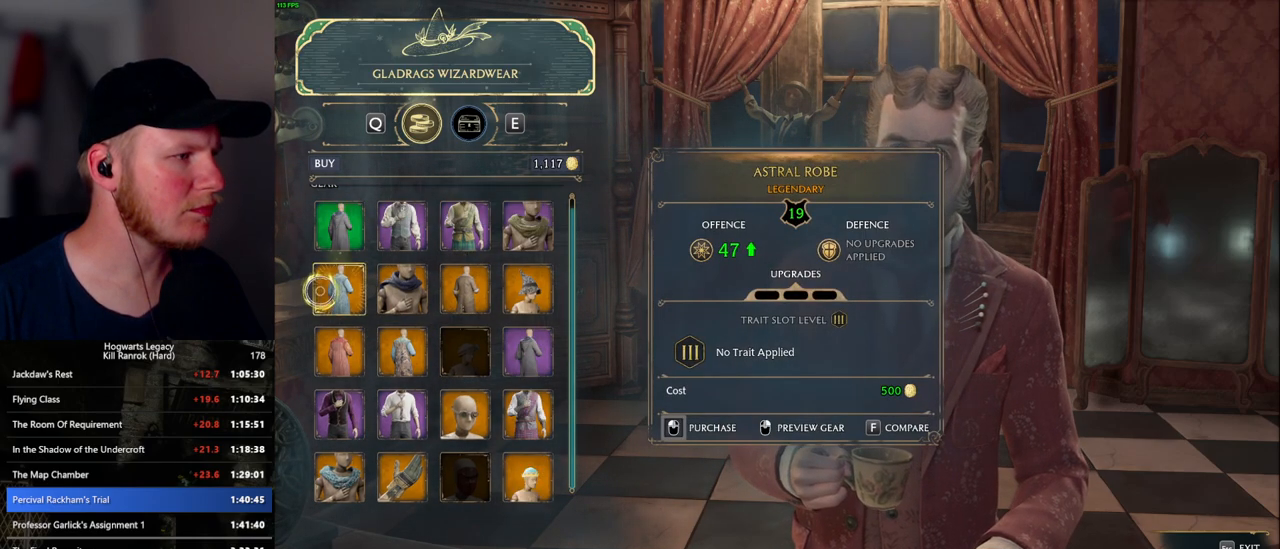
{"keys": [], "mouse": [], "events": []}
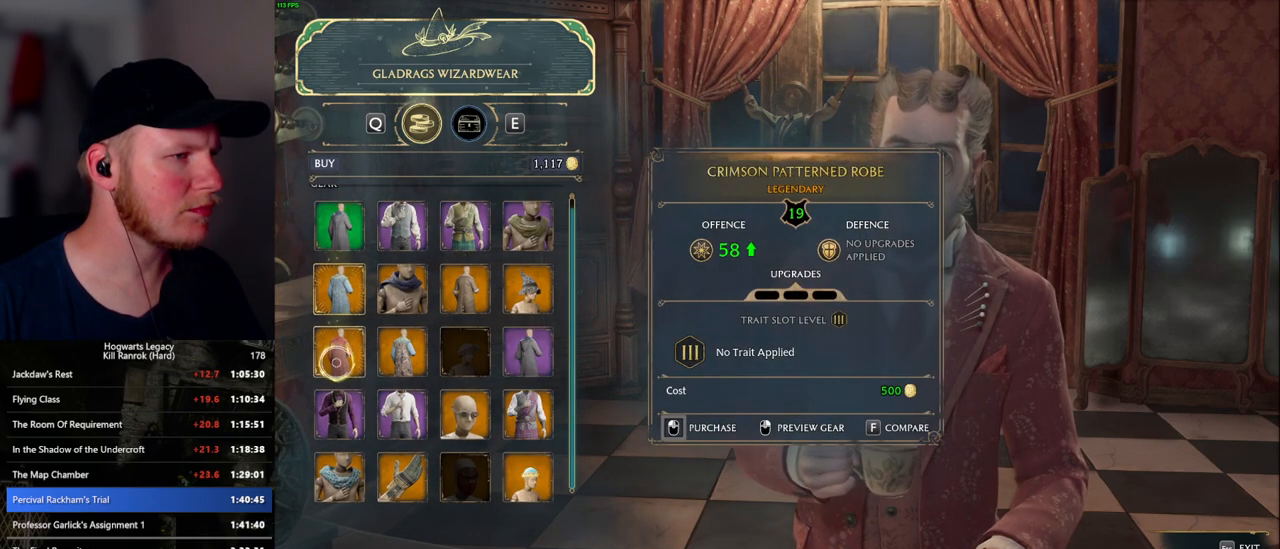
{"keys": [], "mouse": [], "events": []}